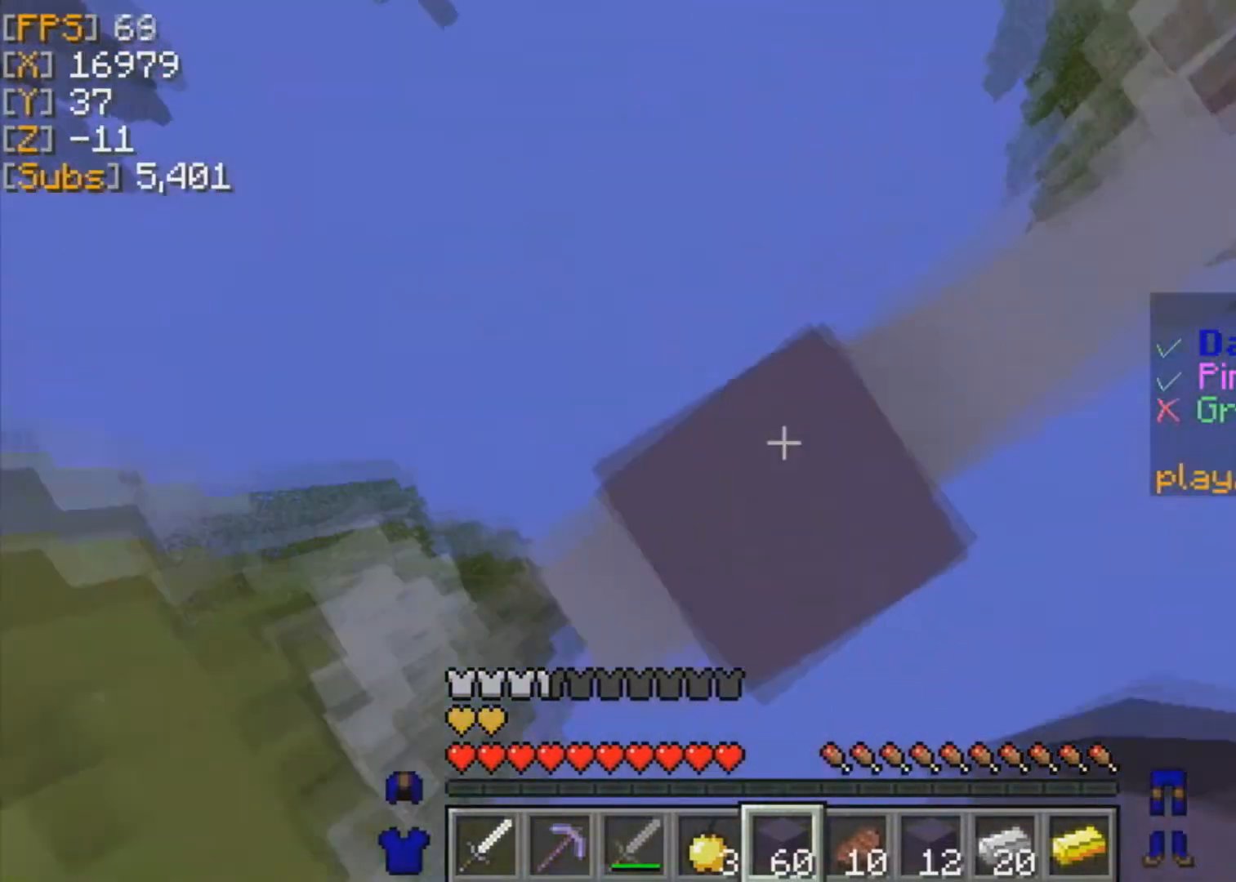
Gameplay with keyboard and mouse; each line is a JSON object with the keys and mouse buttons held at the frame after it. "events" lists presses ("down") and releases ("up") of "a", "d", "s", "w", "mouse_left" and "mouse_right" between this image and that frame as [ms after this image, input, new state], when the widget could be followed in between. "mouse_left", "mouse_right" = the "left", "right" buttons of the "mouse" list. No other keys are recorded. Fast repeated clicks can show as one long hold. Mouse movement is not recorded.
{"keys": ["a", "s"], "mouse": ["right"], "events": [[83, "a", "down"], [83, "mouse_right", "up"], [417, "mouse_right", "down"]]}
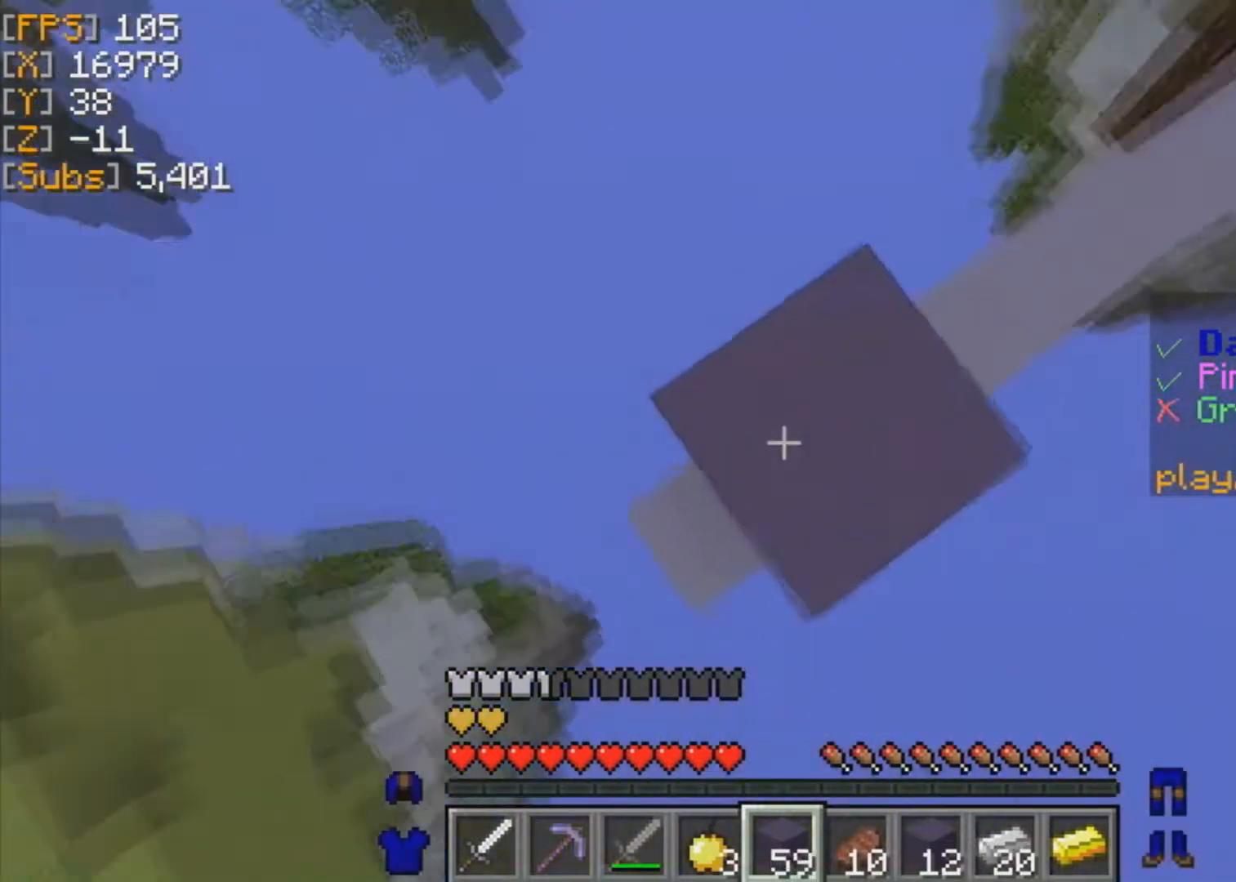
{"keys": ["a", "s"], "mouse": ["right"], "events": []}
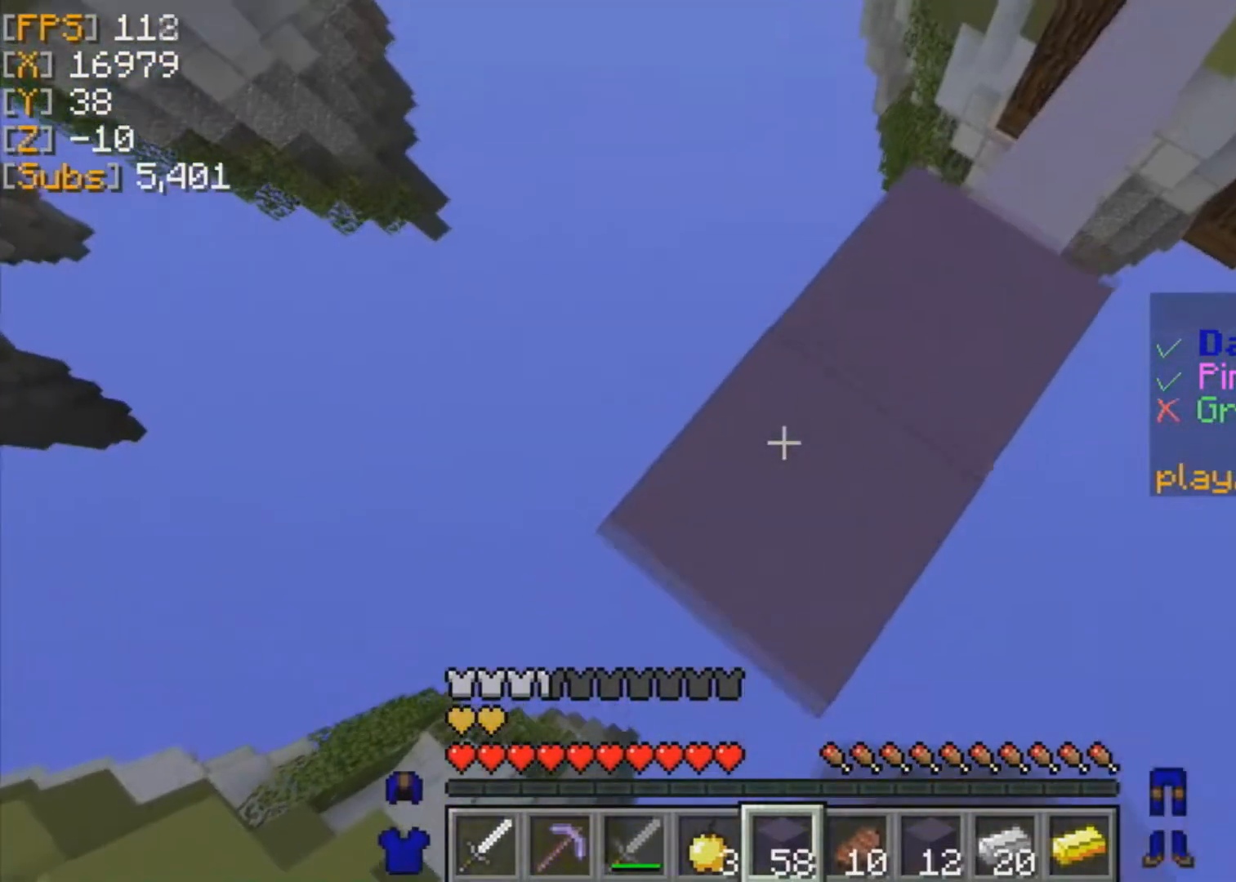
{"keys": ["a", "s"], "mouse": ["right"], "events": []}
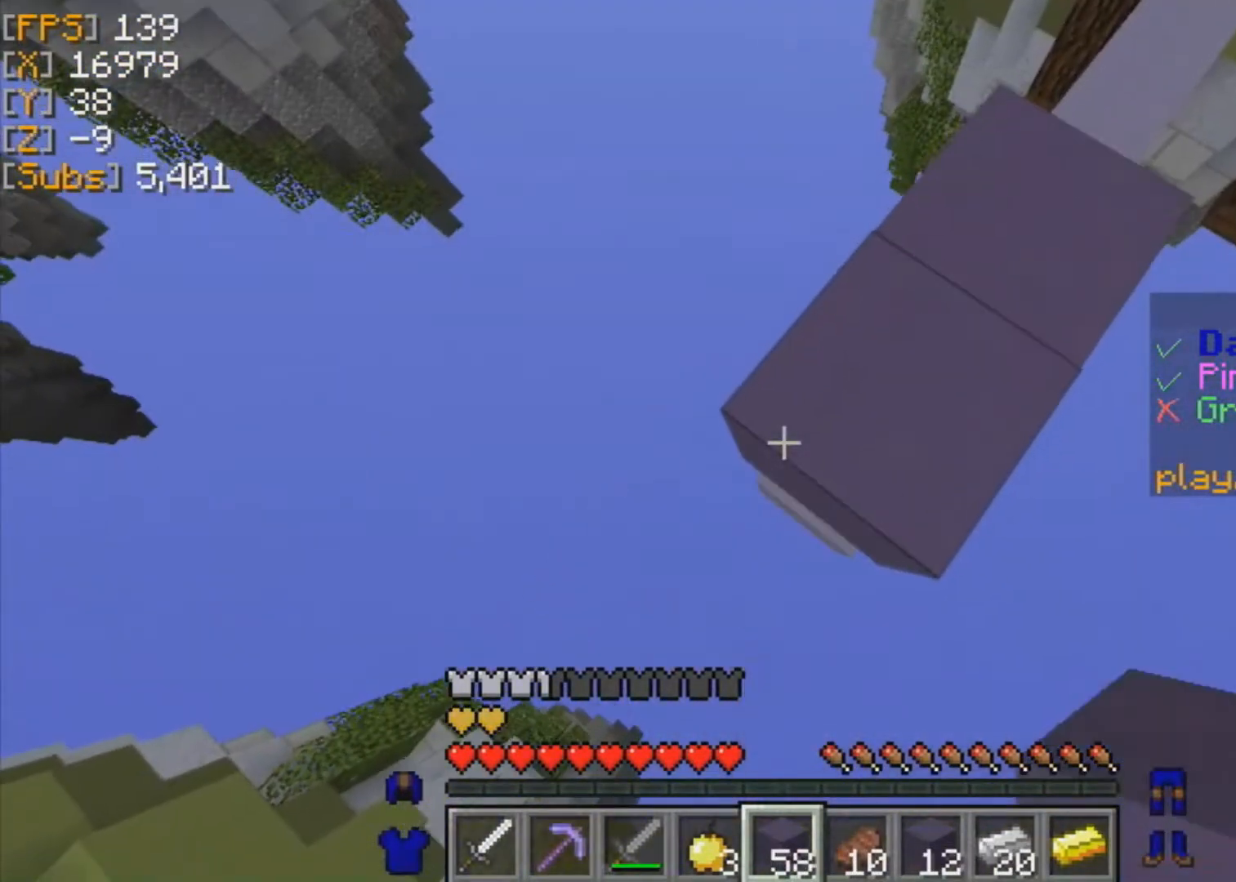
{"keys": ["a", "s"], "mouse": ["right"], "events": []}
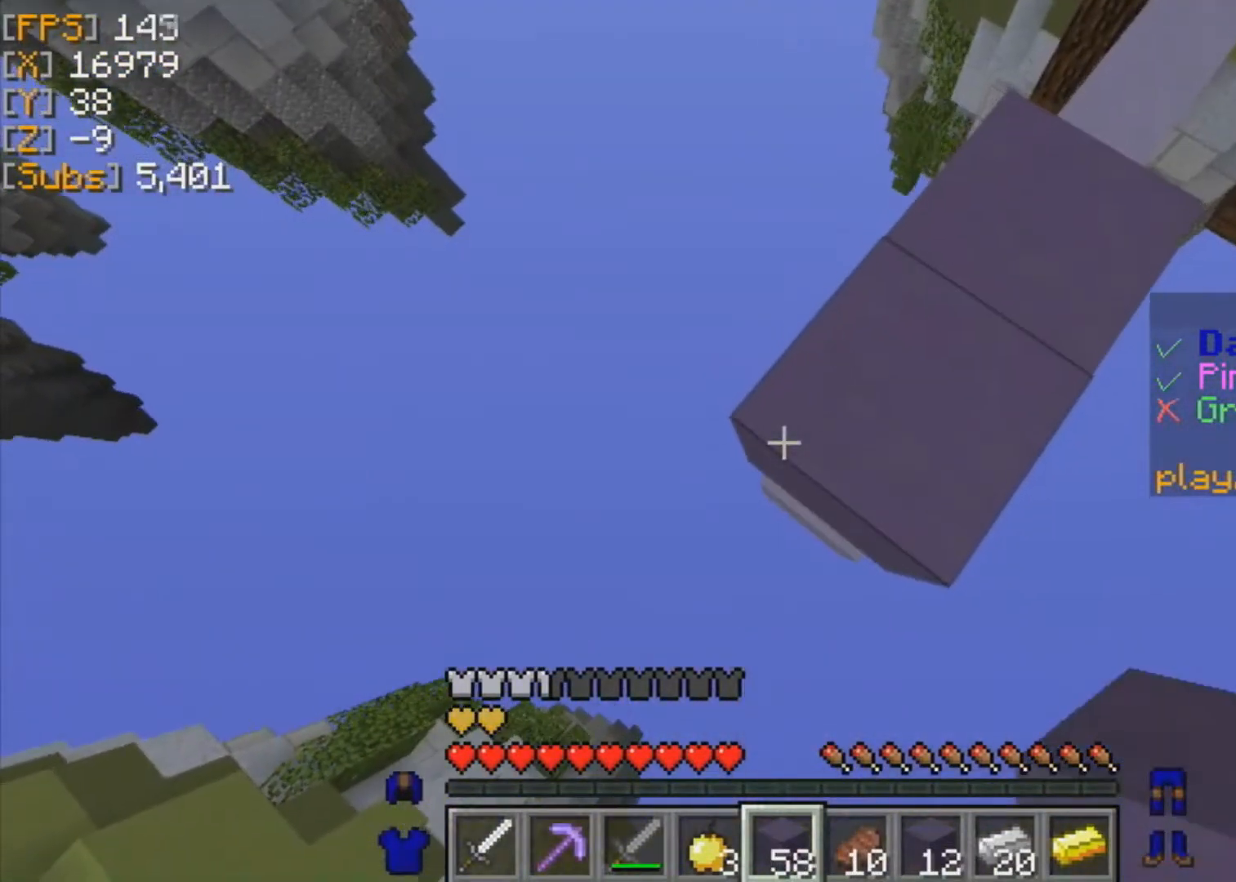
{"keys": ["a", "s"], "mouse": ["right"], "events": []}
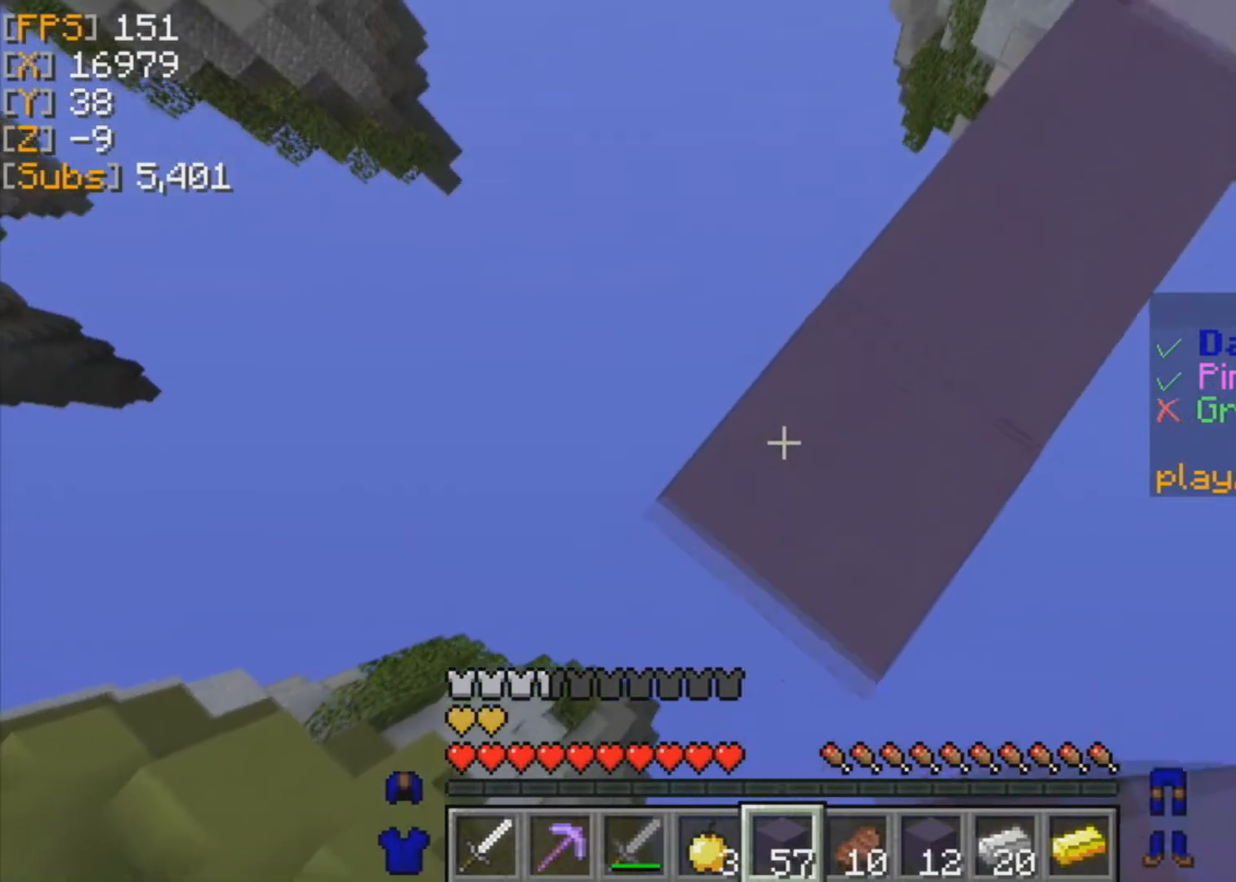
{"keys": ["a", "s"], "mouse": ["right"], "events": []}
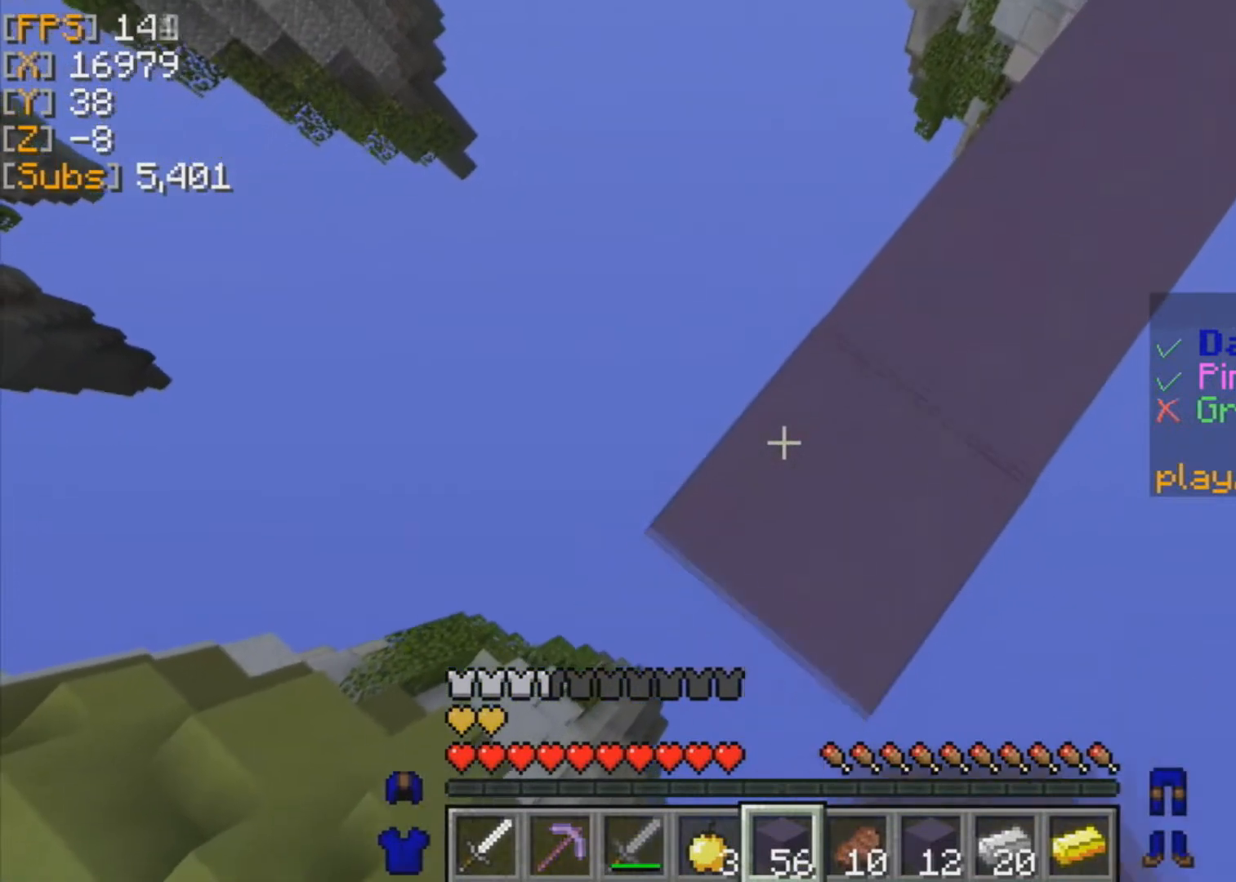
{"keys": ["a", "s"], "mouse": ["right"], "events": []}
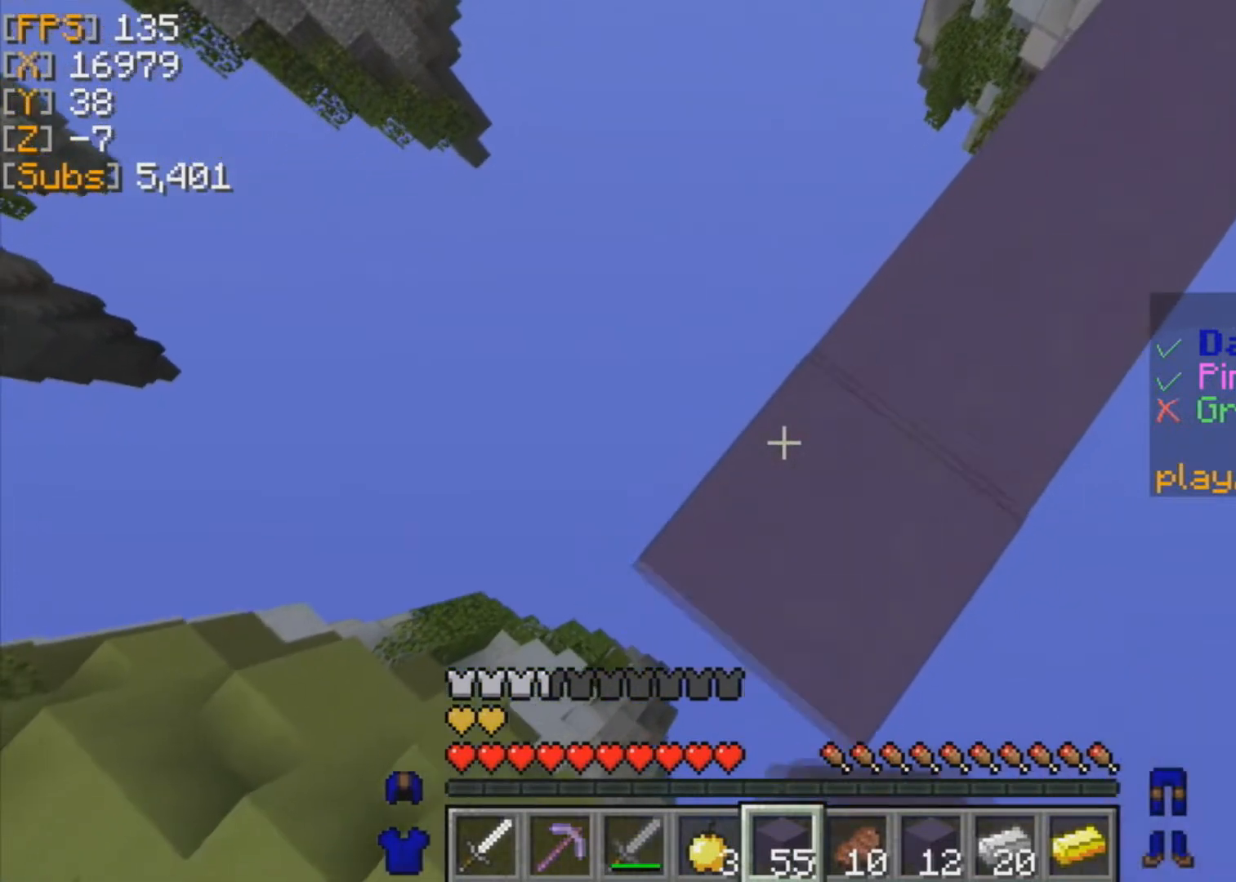
{"keys": ["a", "s"], "mouse": ["right"], "events": []}
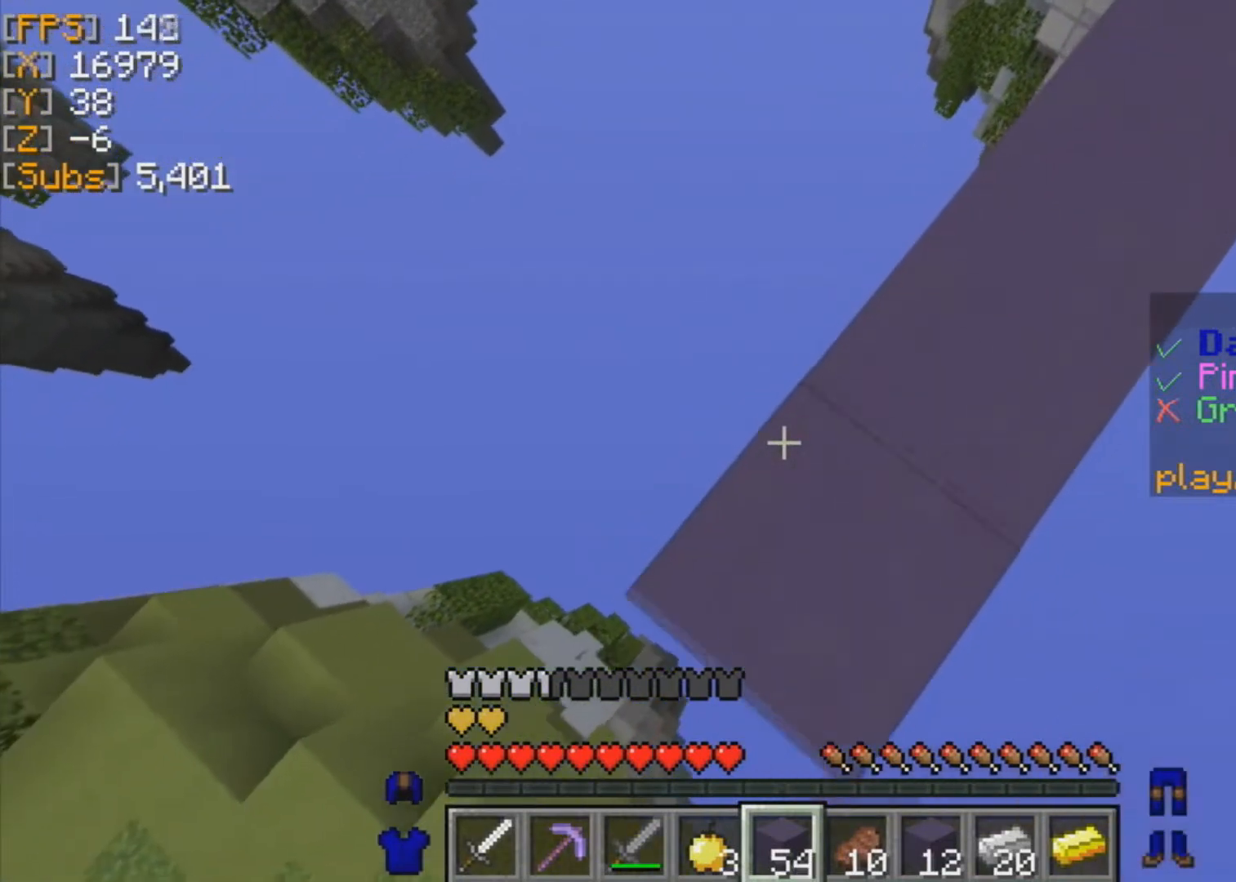
{"keys": ["a", "s"], "mouse": ["right"], "events": []}
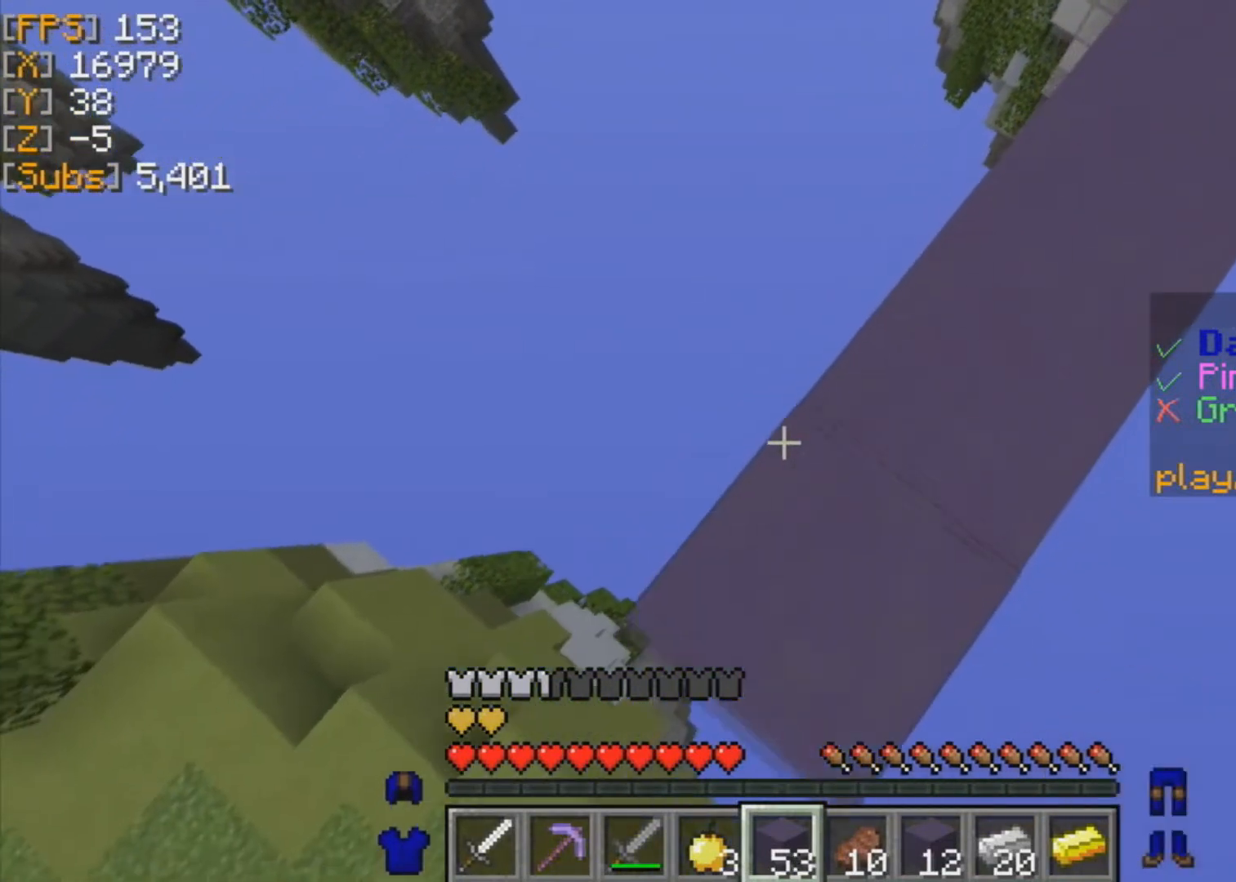
{"keys": ["a", "s"], "mouse": ["right"], "events": []}
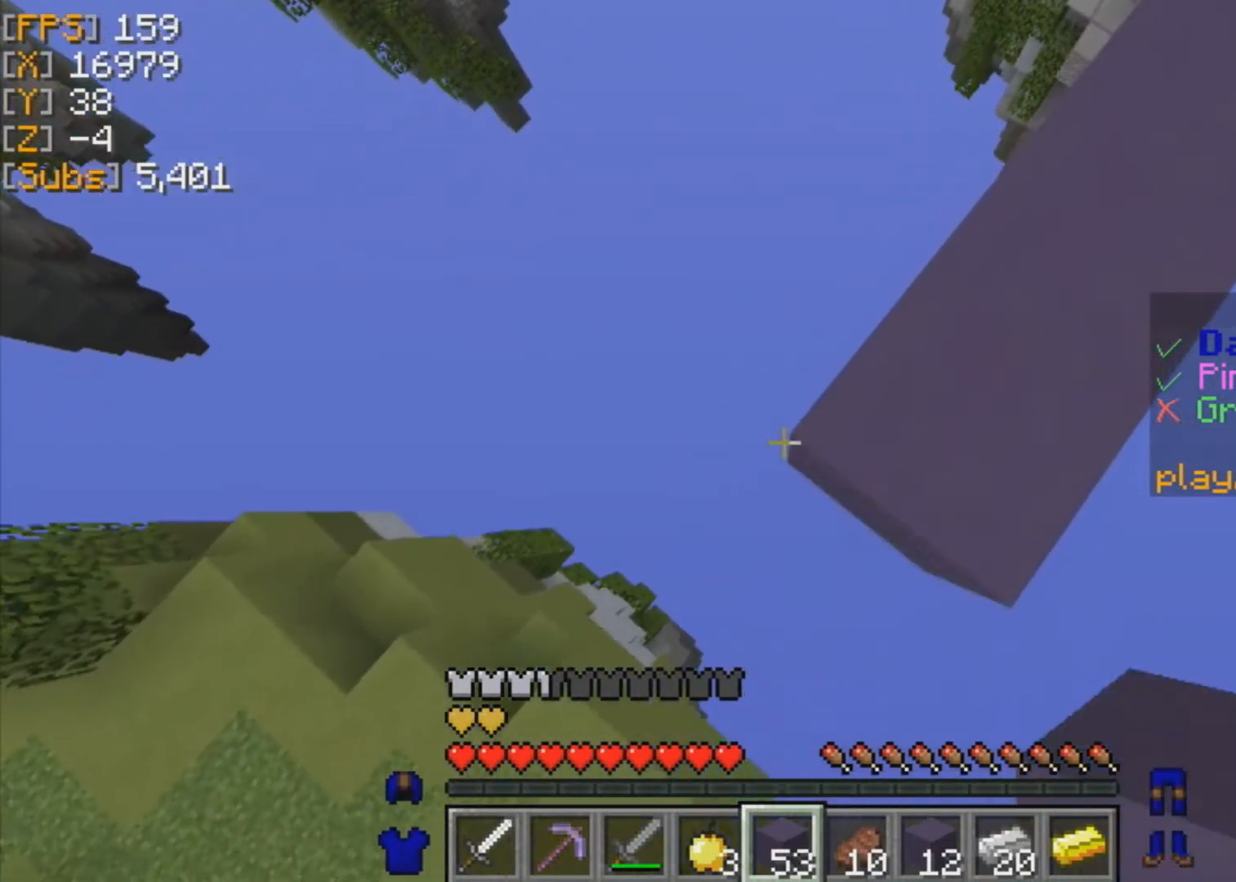
{"keys": ["s"], "mouse": ["right"], "events": [[458, "a", "up"]]}
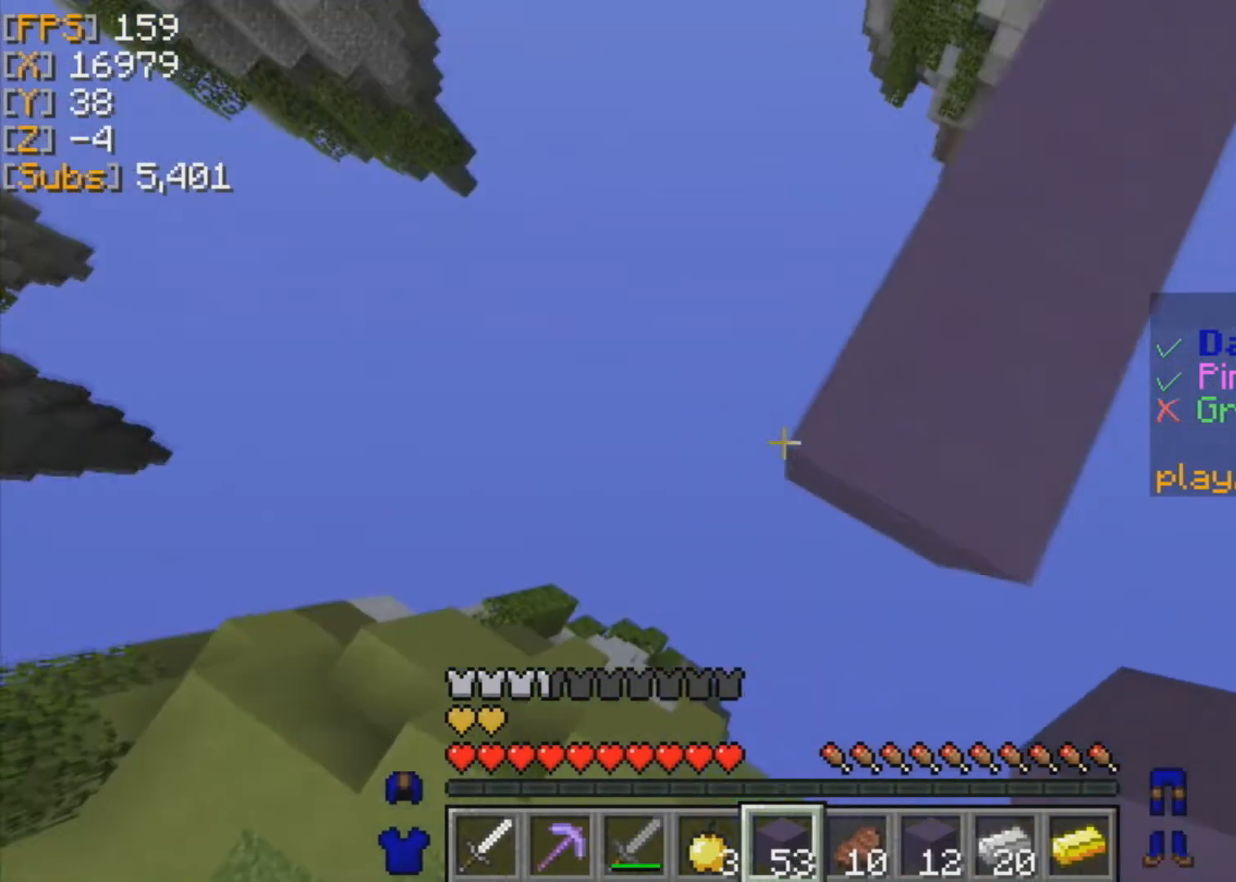
{"keys": ["a", "s"], "mouse": ["right"], "events": [[209, "mouse_right", "up"], [334, "mouse_right", "down"], [375, "a", "down"]]}
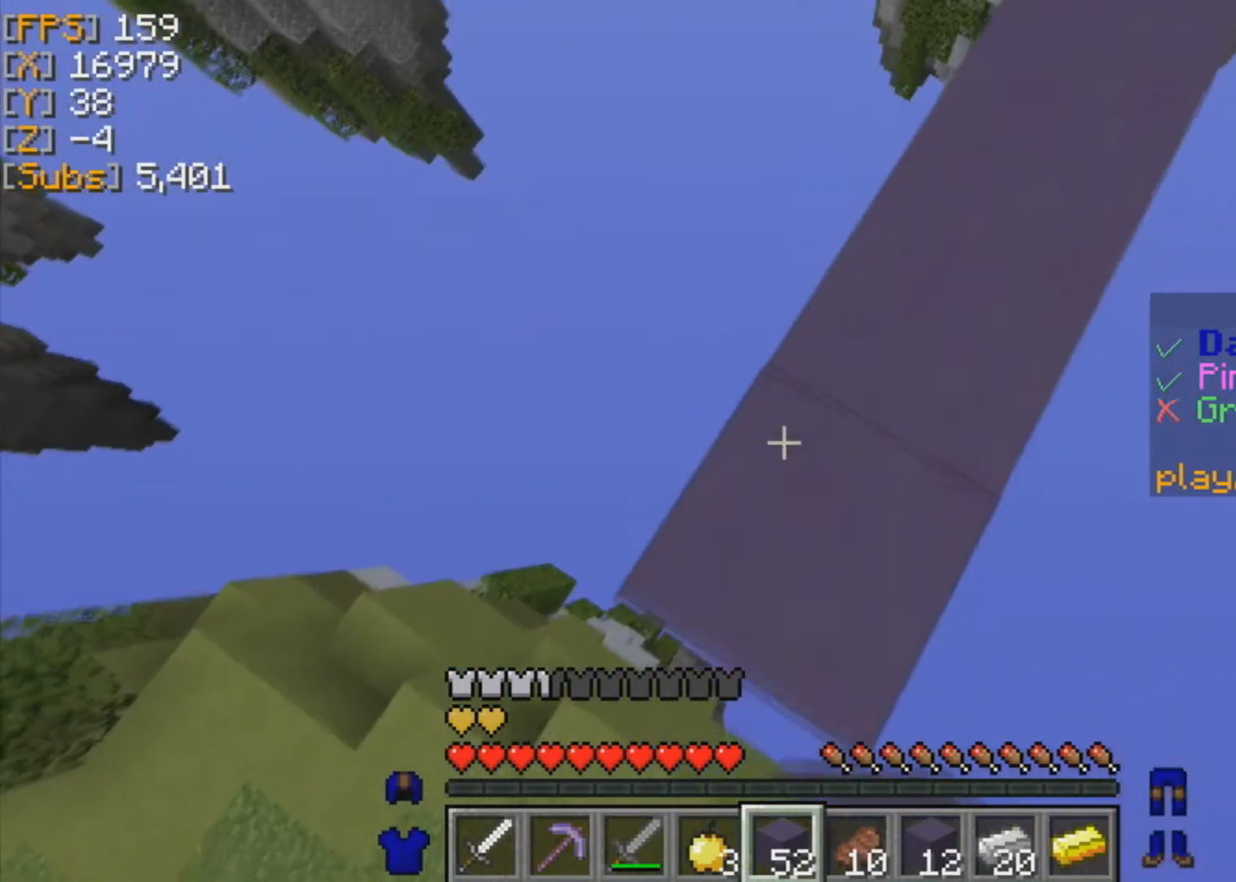
{"keys": ["a", "s"], "mouse": ["right"], "events": [[292, "a", "up"], [417, "a", "down"]]}
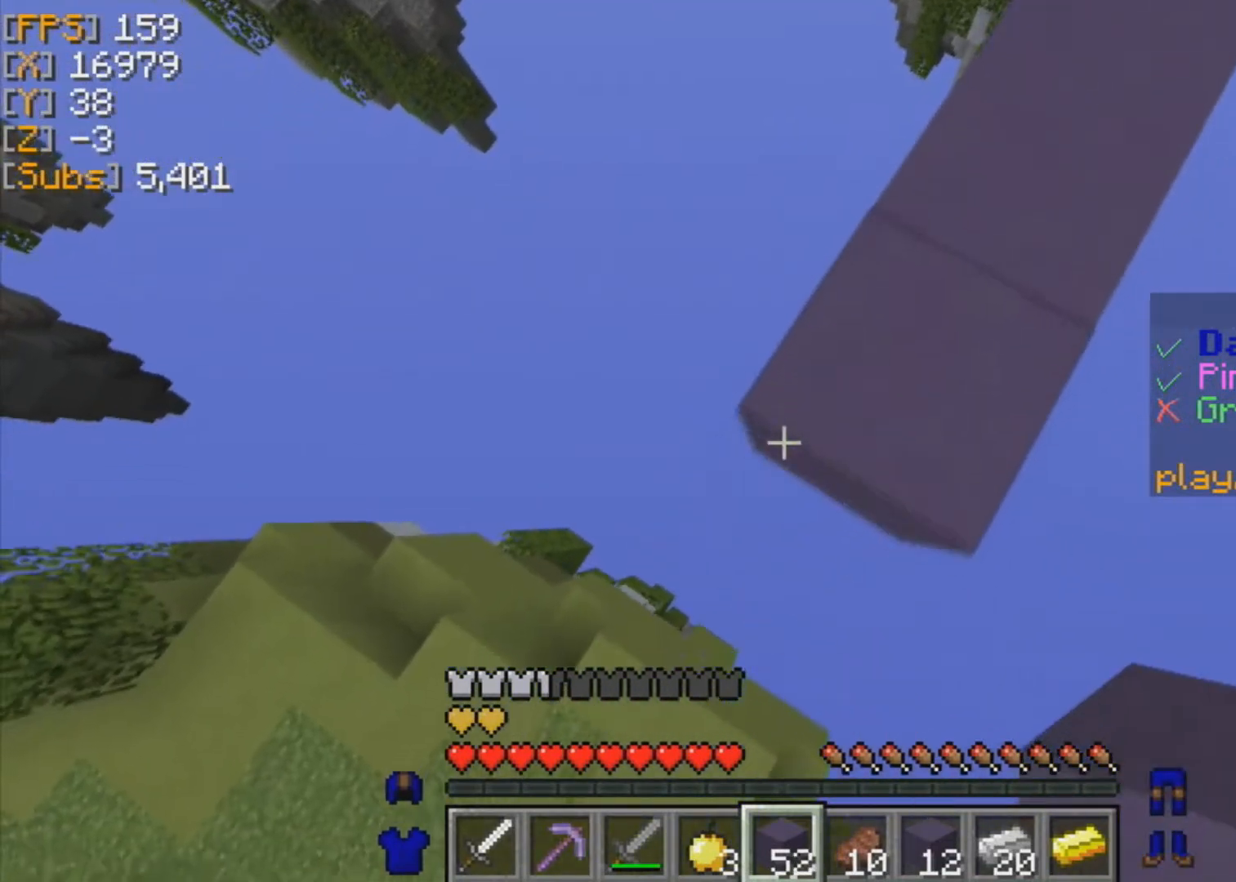
{"keys": ["s"], "mouse": ["right"], "events": [[125, "a", "up"], [209, "a", "down"], [501, "a", "up"]]}
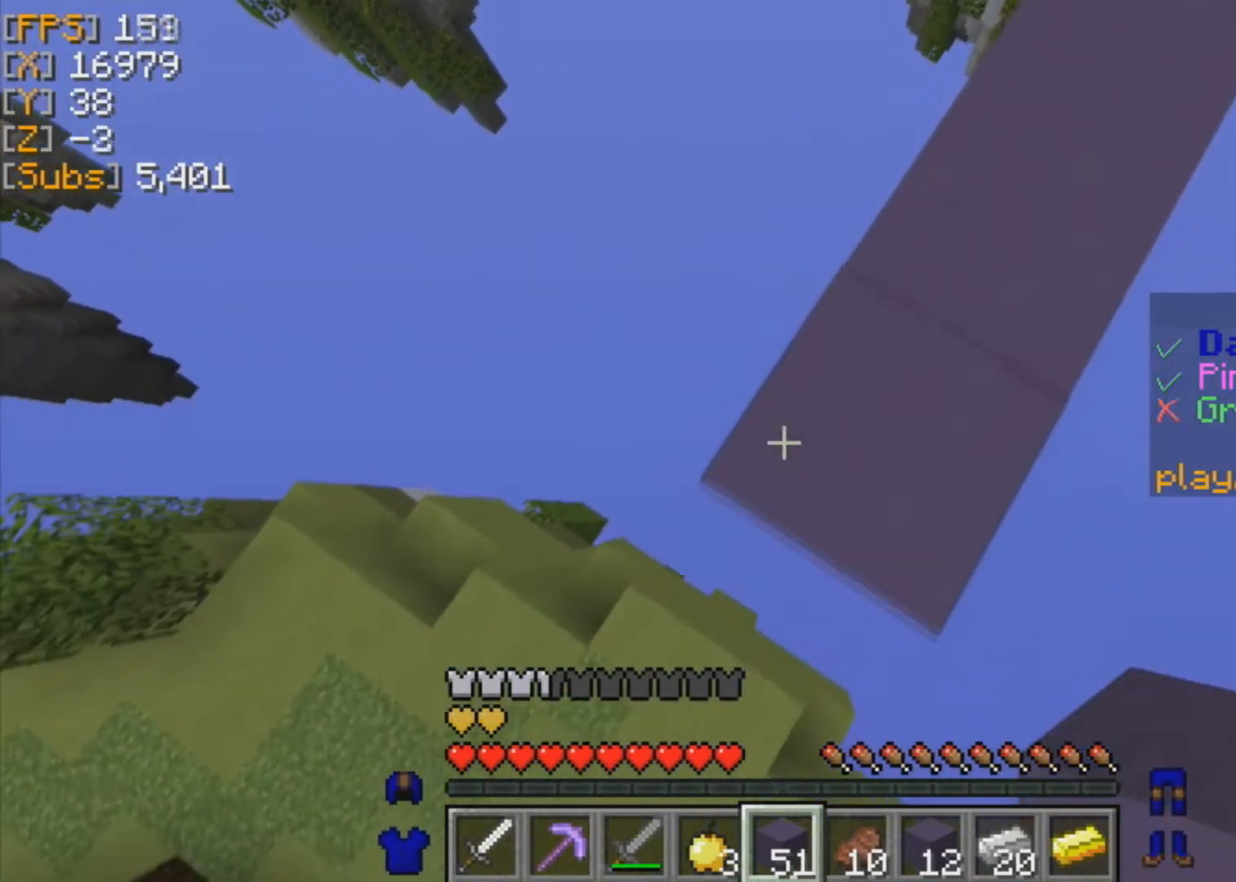
{"keys": ["s"], "mouse": ["right"], "events": [[250, "a", "down"], [458, "a", "up"]]}
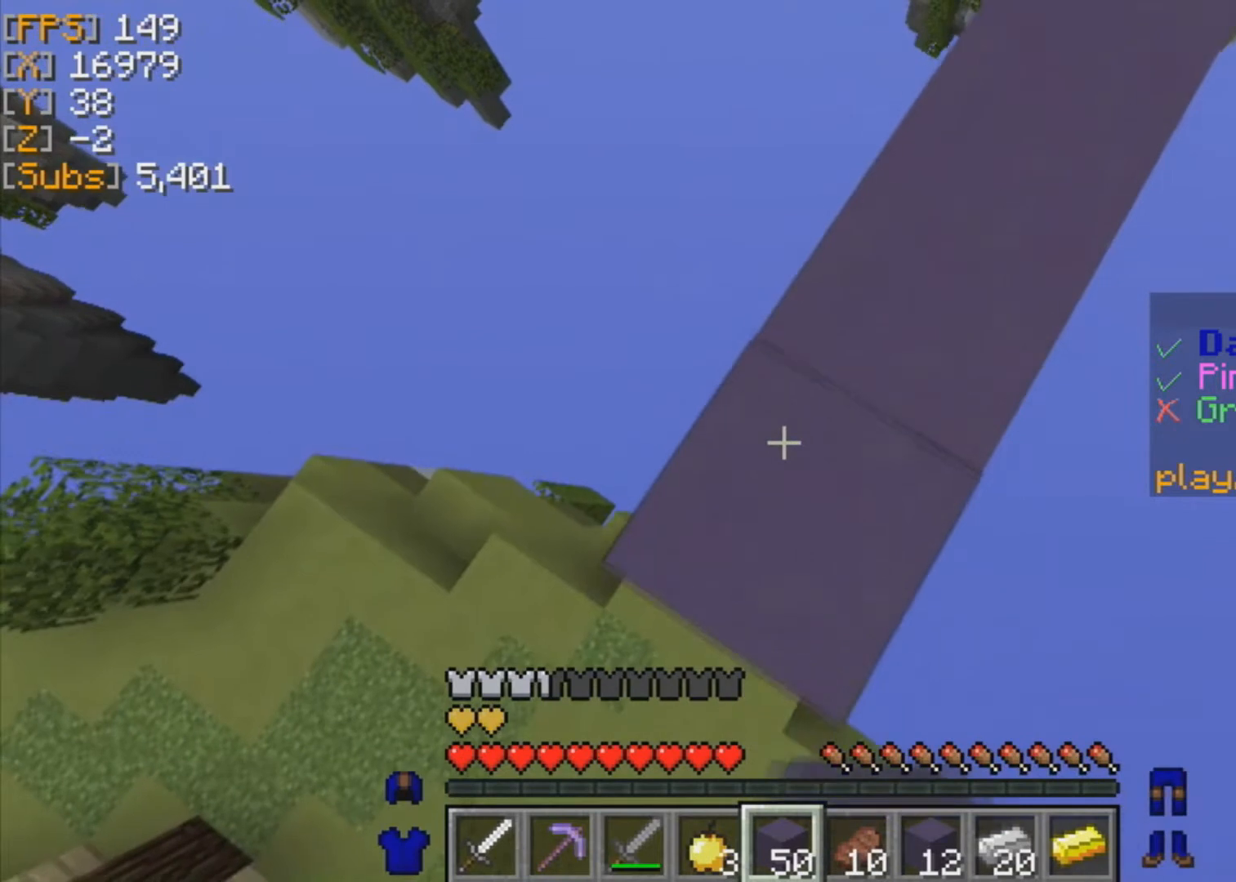
{"keys": ["s"], "mouse": ["right"], "events": [[125, "a", "down"], [501, "a", "up"]]}
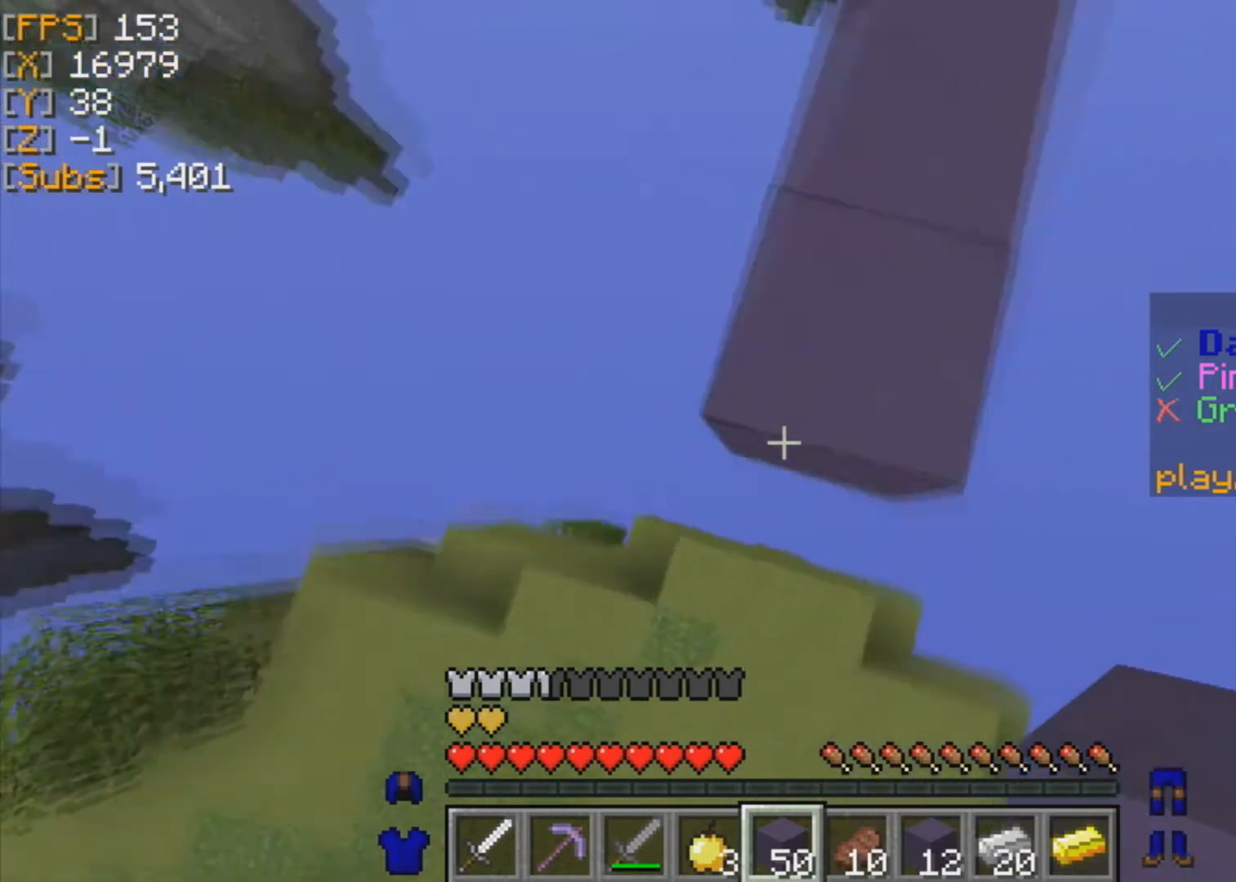
{"keys": ["a", "s"], "mouse": [], "events": [[125, "a", "down"], [375, "mouse_right", "up"]]}
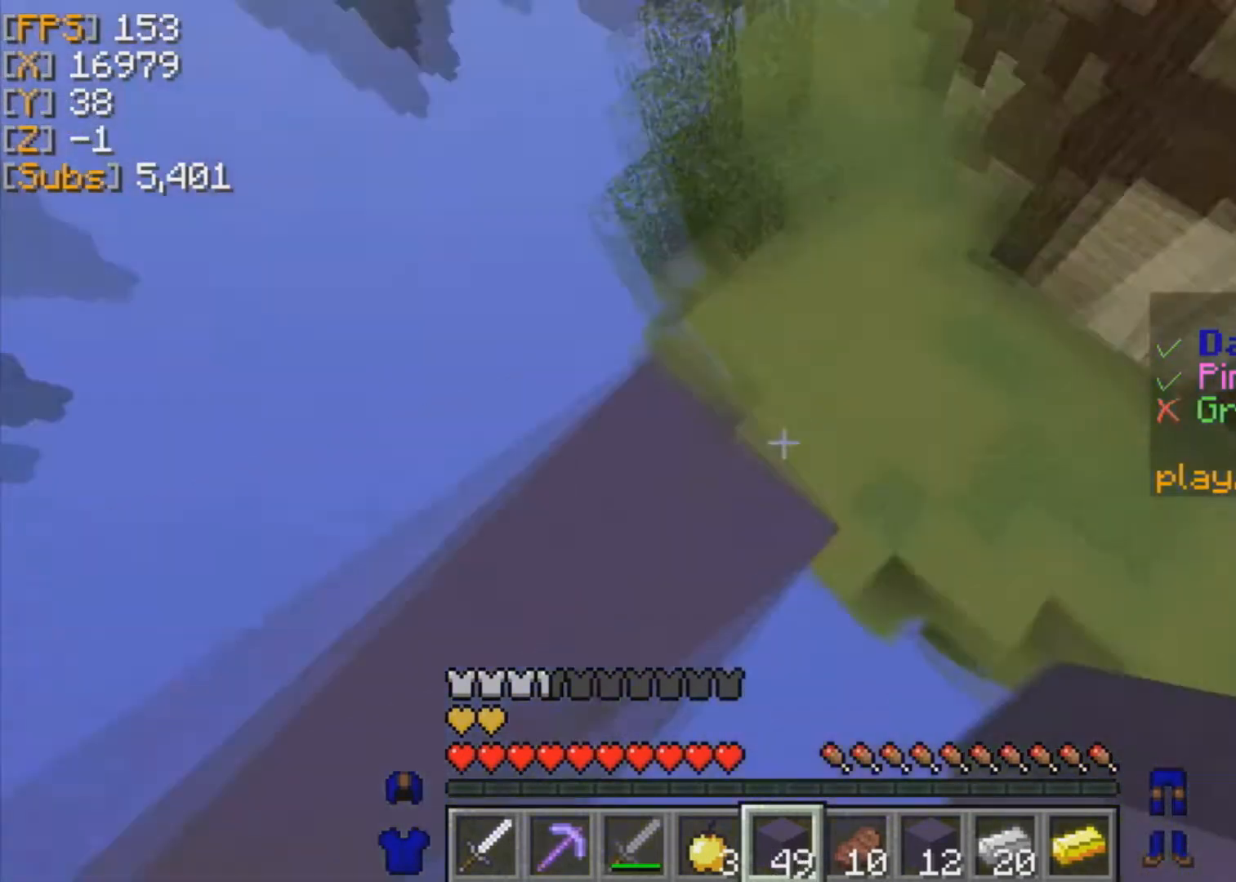
{"keys": [], "mouse": [], "events": [[334, "s", "up"], [417, "a", "up"]]}
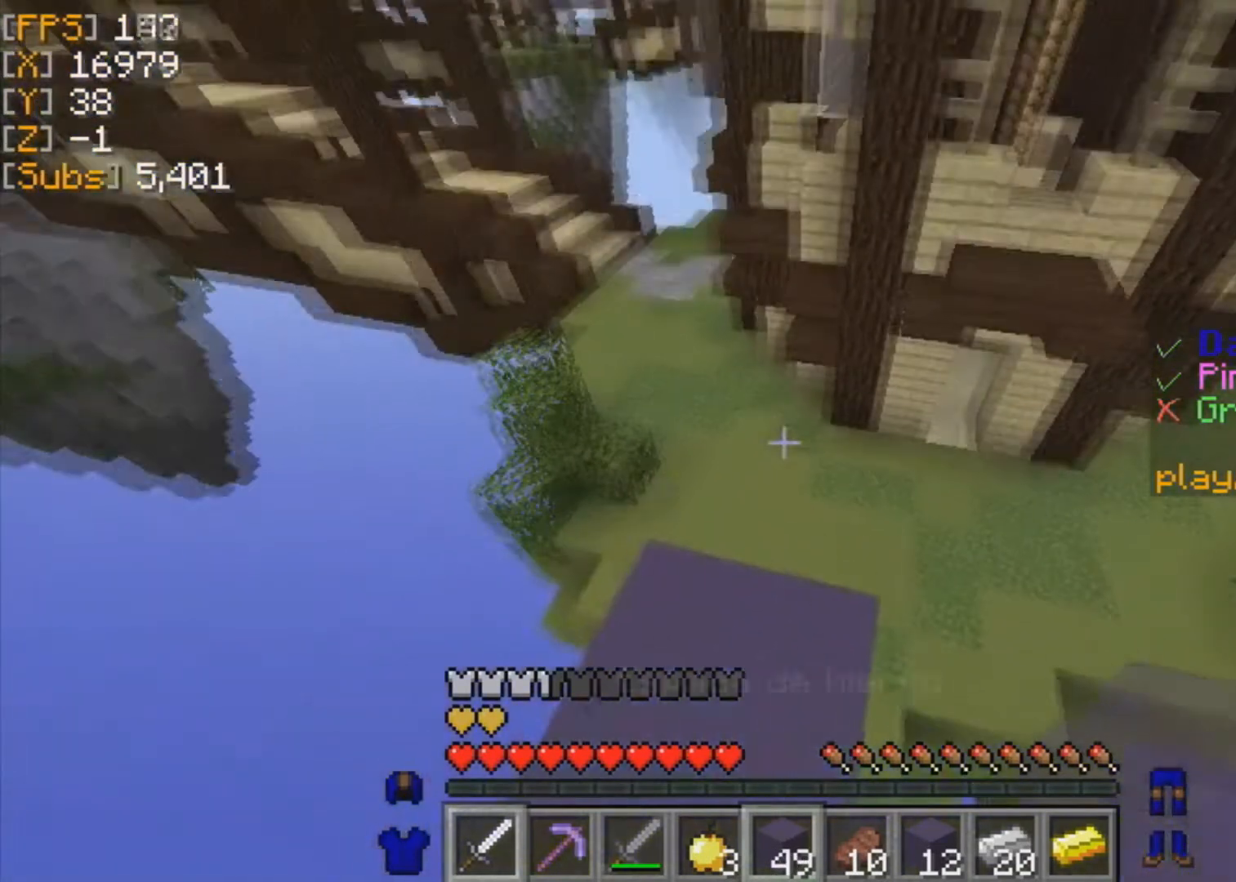
{"keys": ["w"], "mouse": [], "events": [[375, "w", "down"]]}
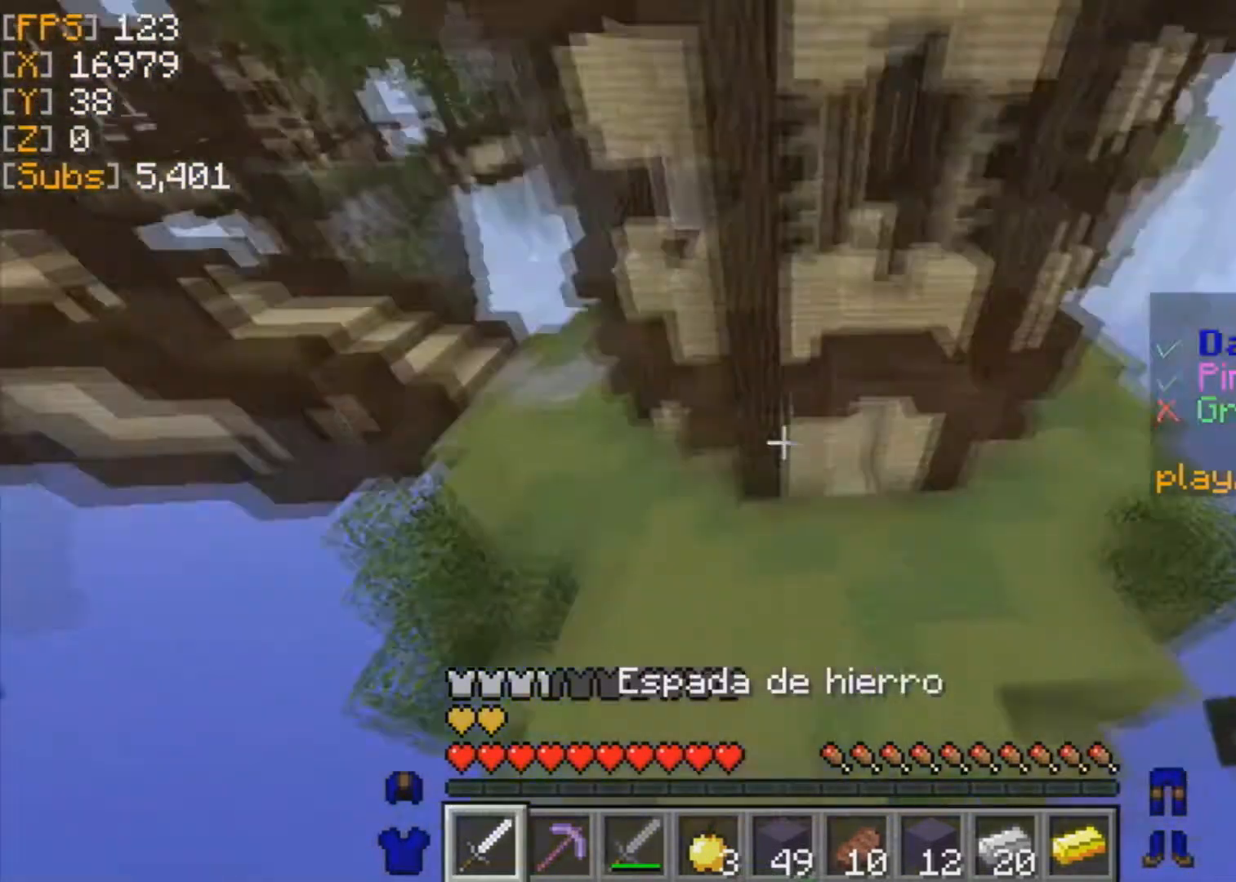
{"keys": ["w"], "mouse": [], "events": []}
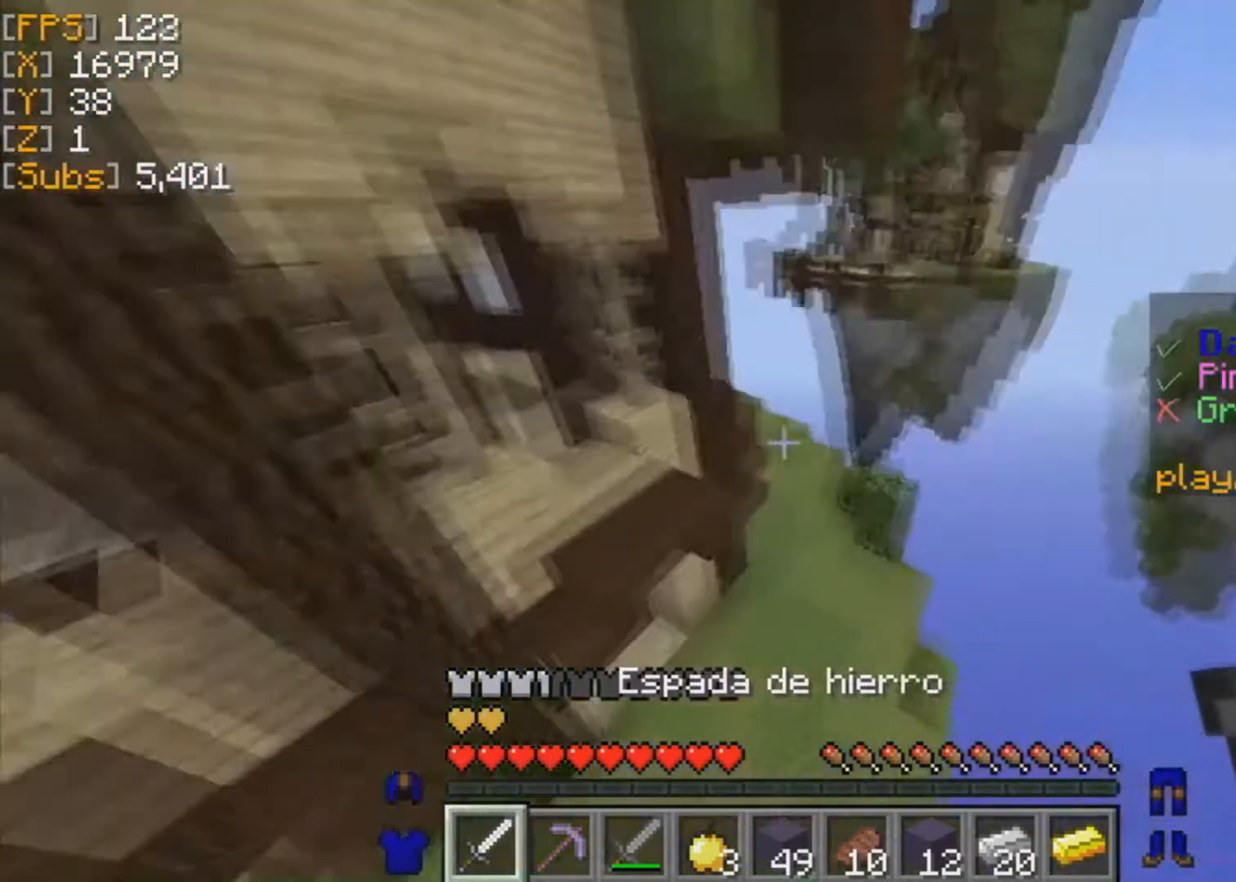
{"keys": ["w"], "mouse": [], "events": []}
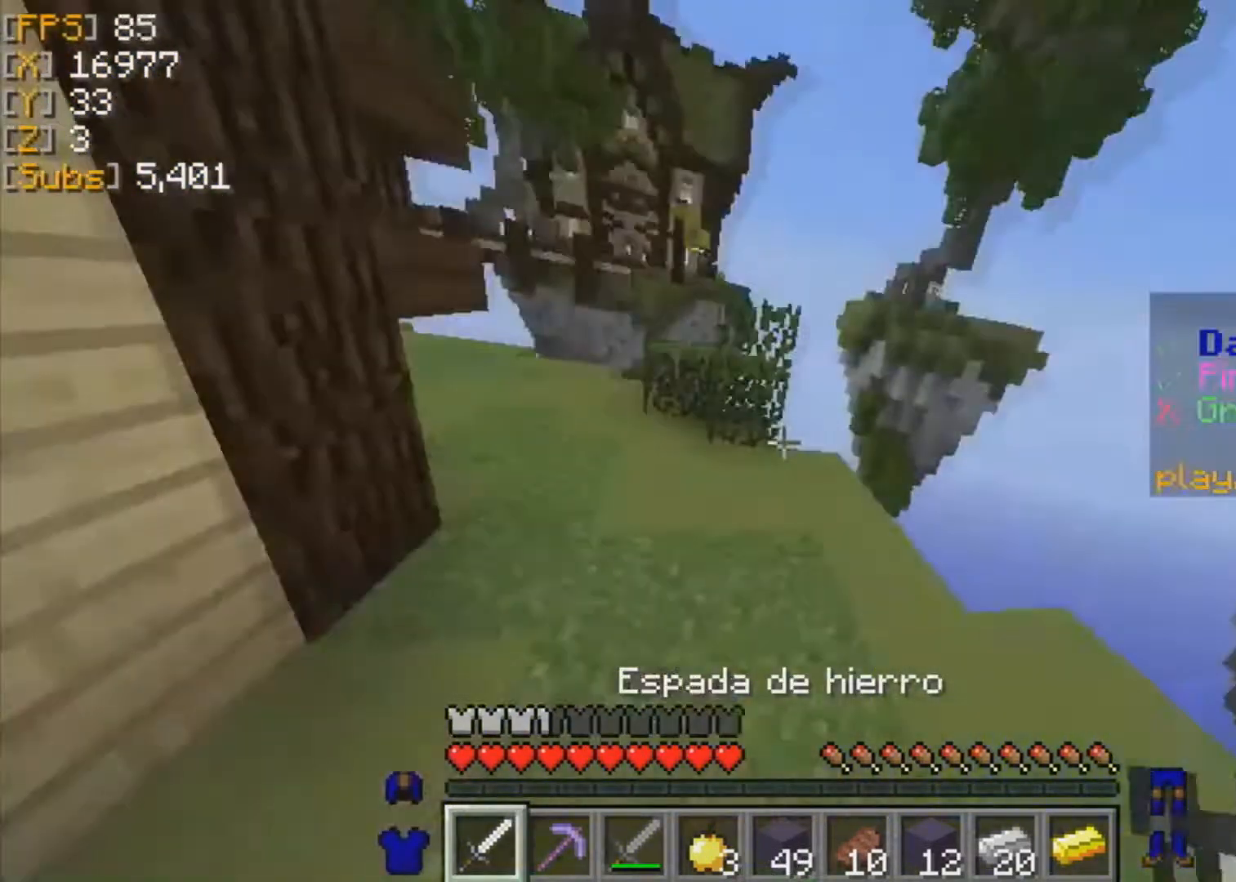
{"keys": ["w"], "mouse": [], "events": []}
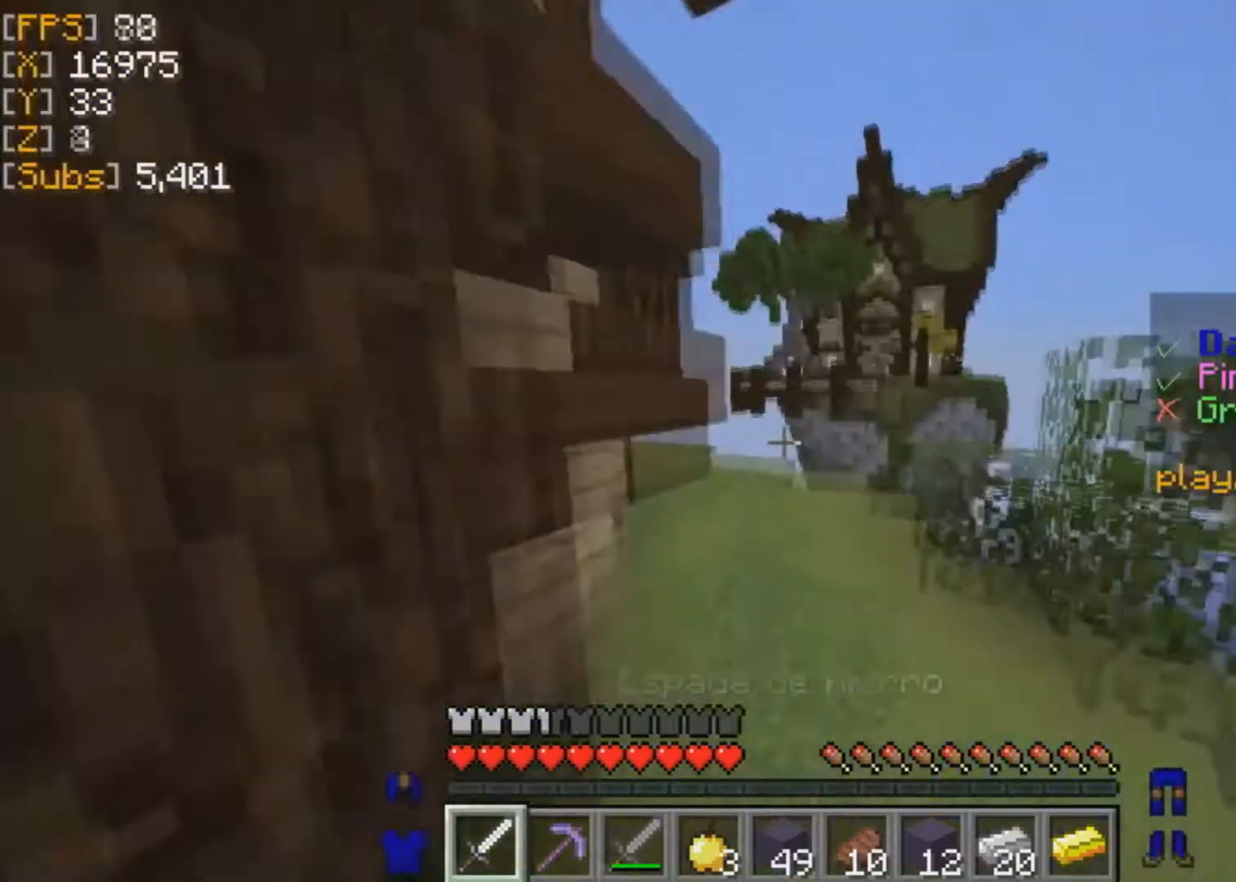
{"keys": ["w"], "mouse": [], "events": []}
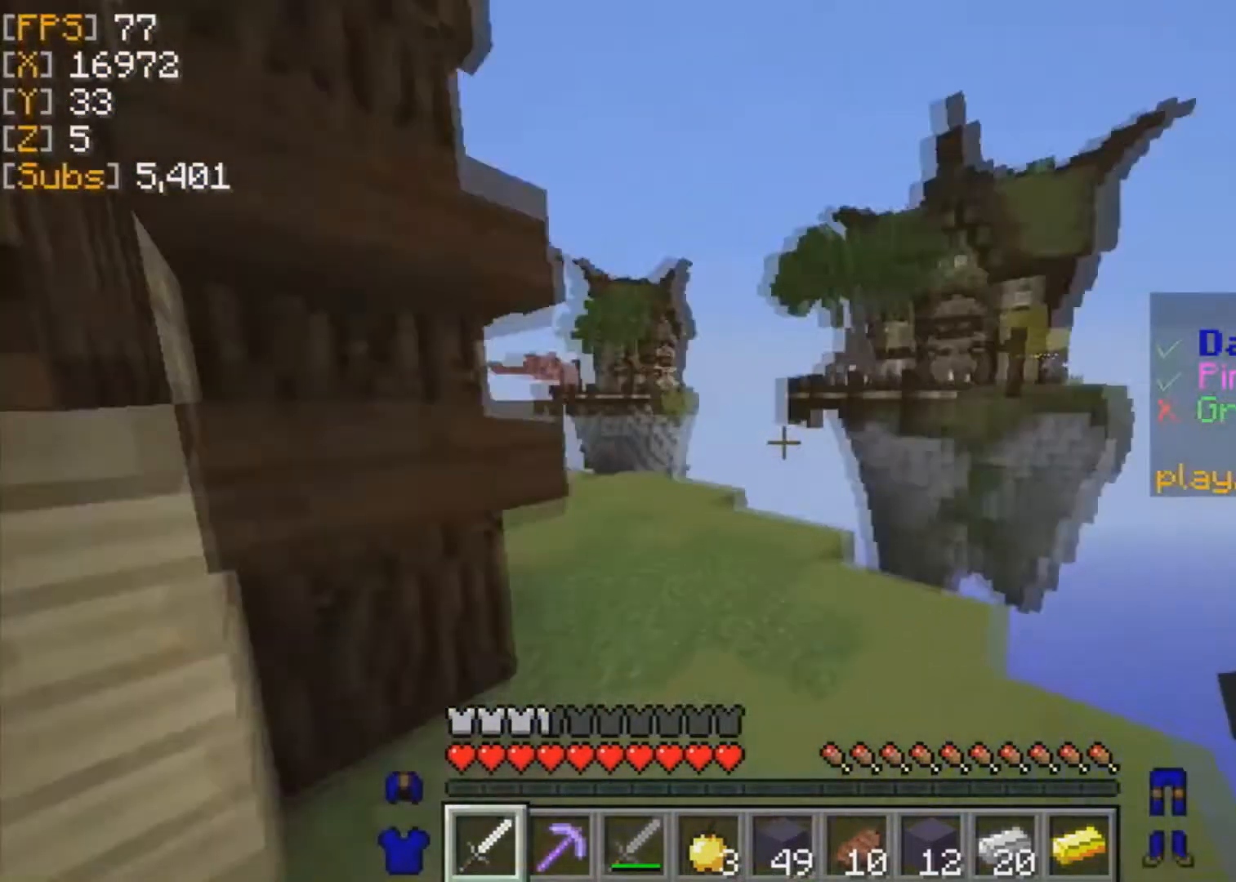
{"keys": ["w"], "mouse": [], "events": []}
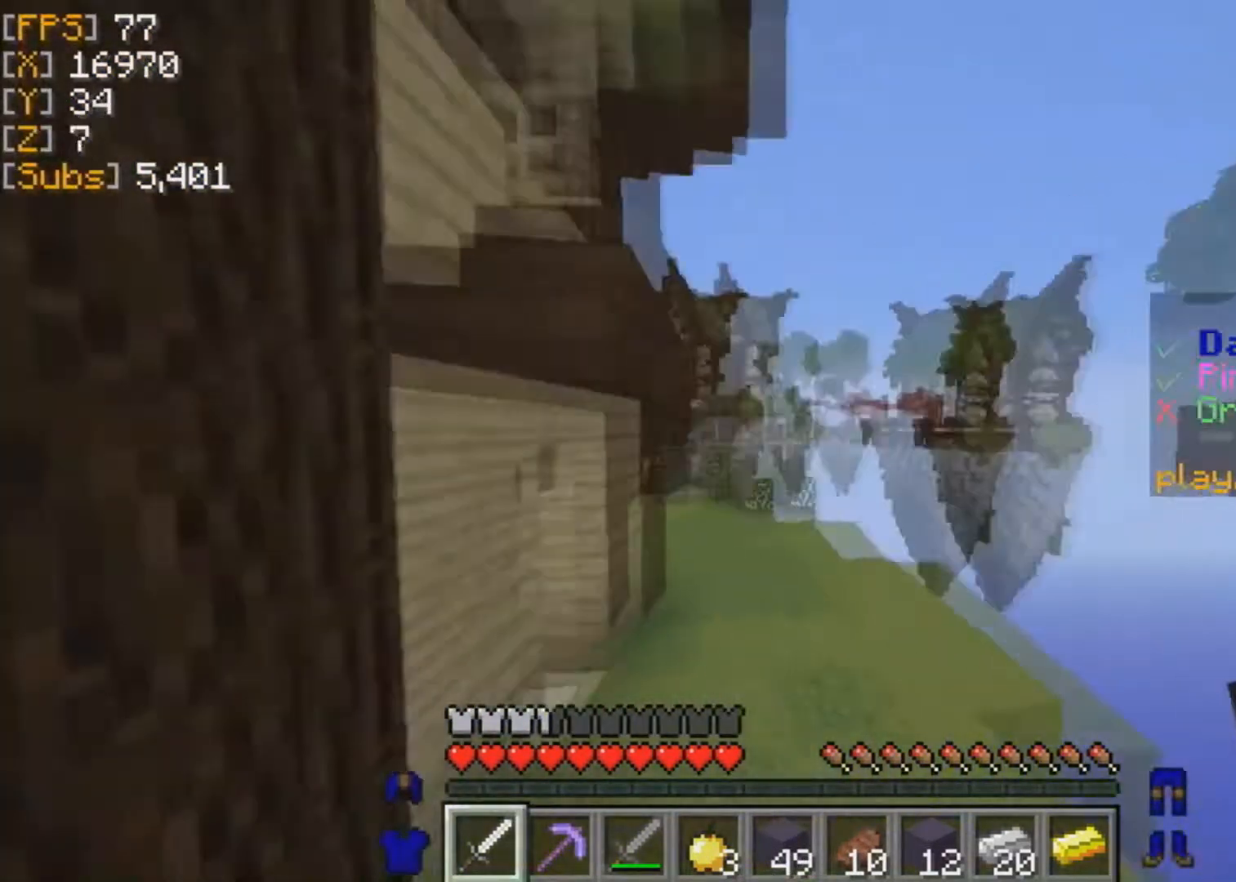
{"keys": ["w"], "mouse": [], "events": []}
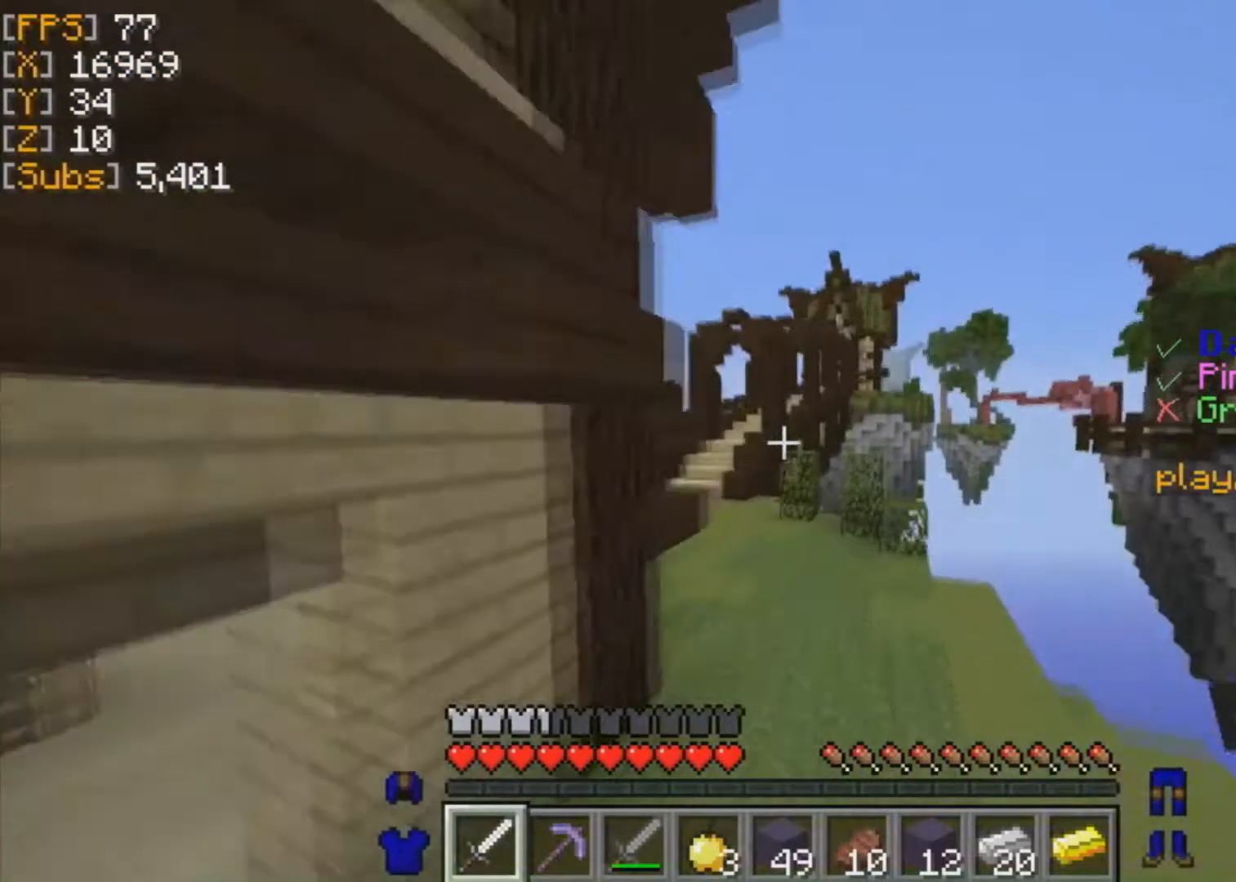
{"keys": ["w"], "mouse": [], "events": []}
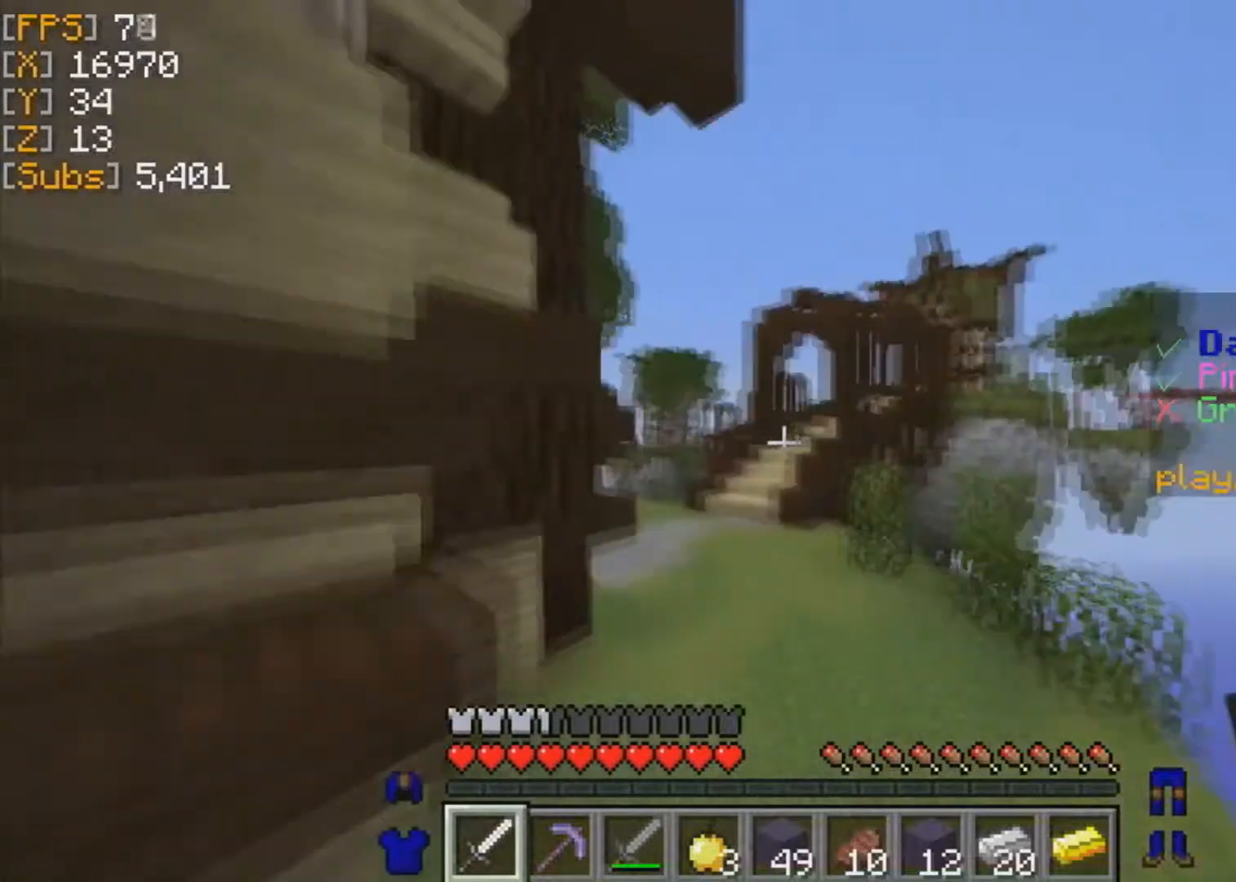
{"keys": ["w"], "mouse": [], "events": []}
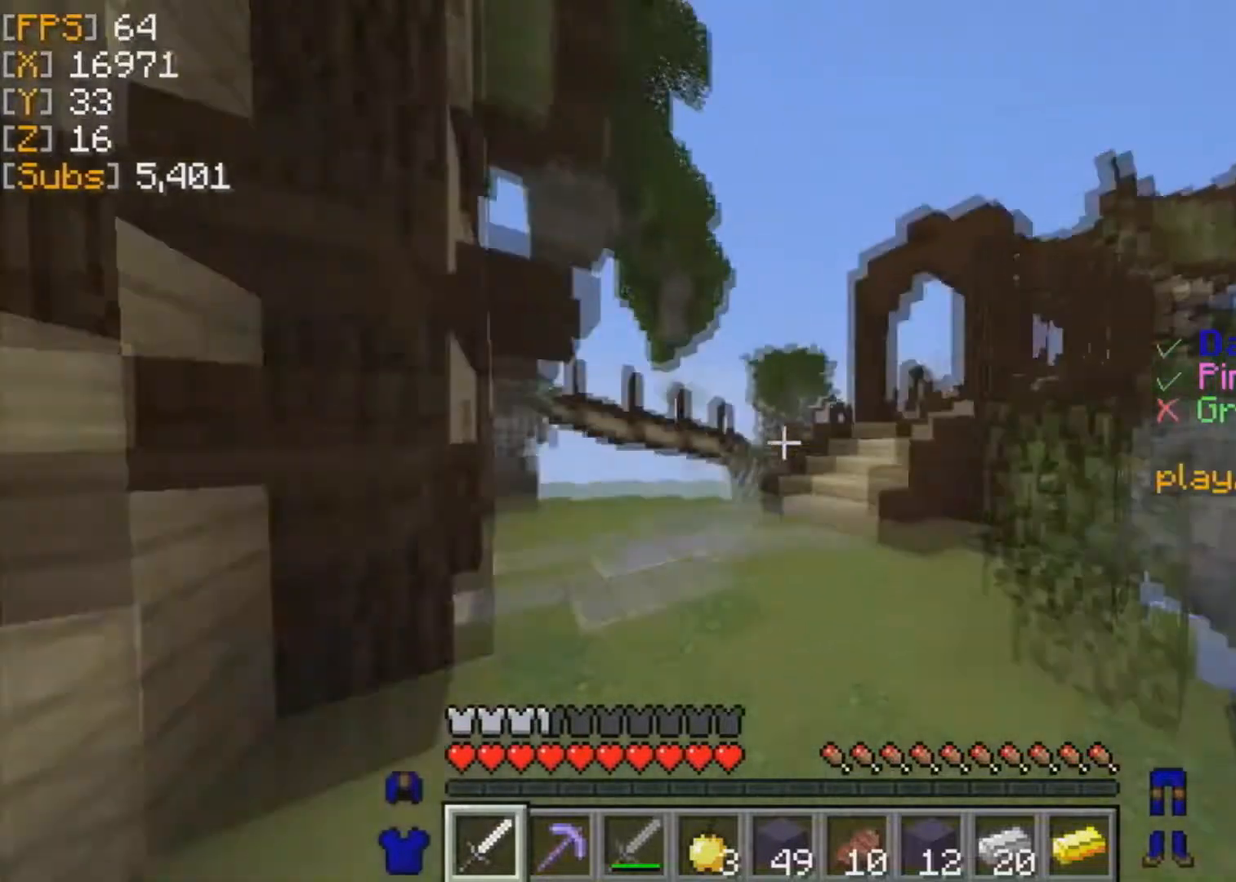
{"keys": ["w"], "mouse": [], "events": []}
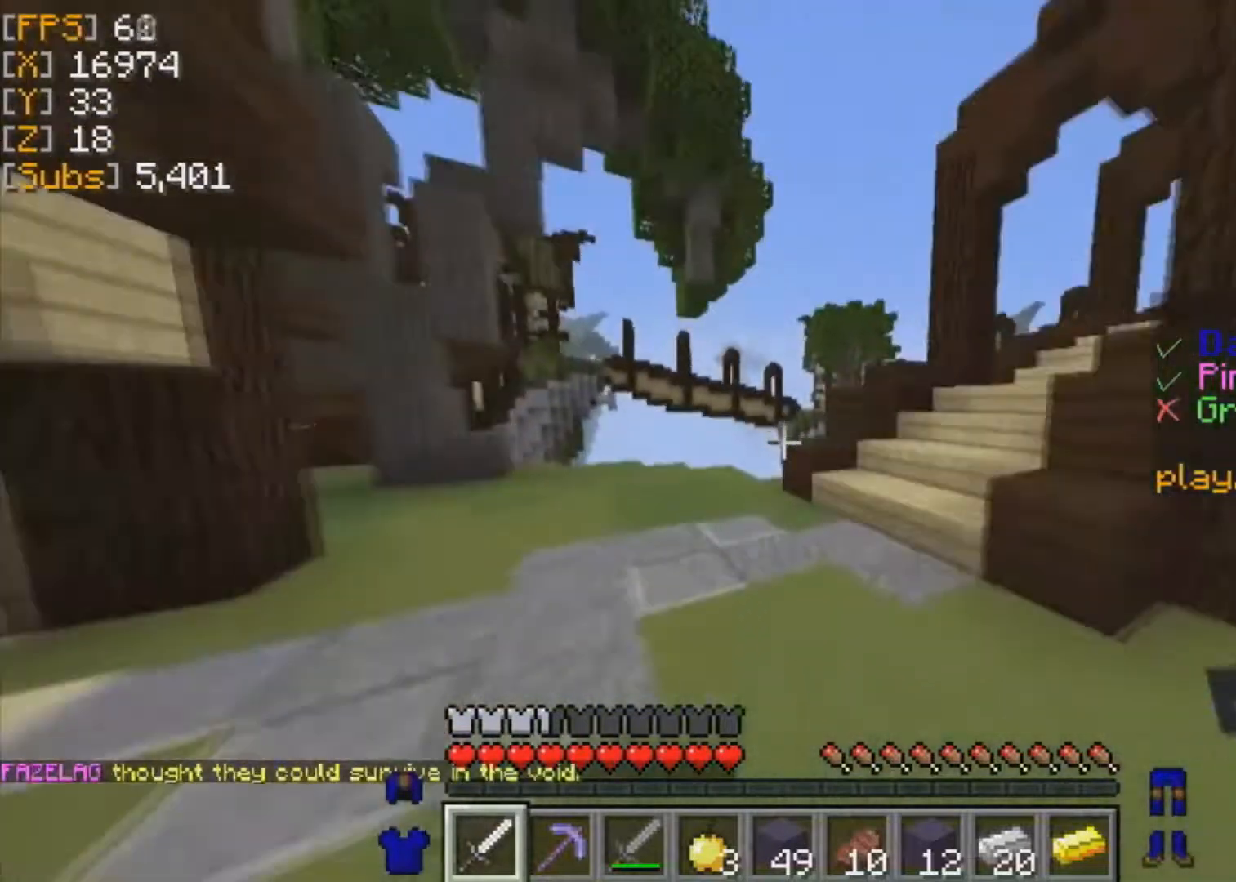
{"keys": ["w"], "mouse": [], "events": []}
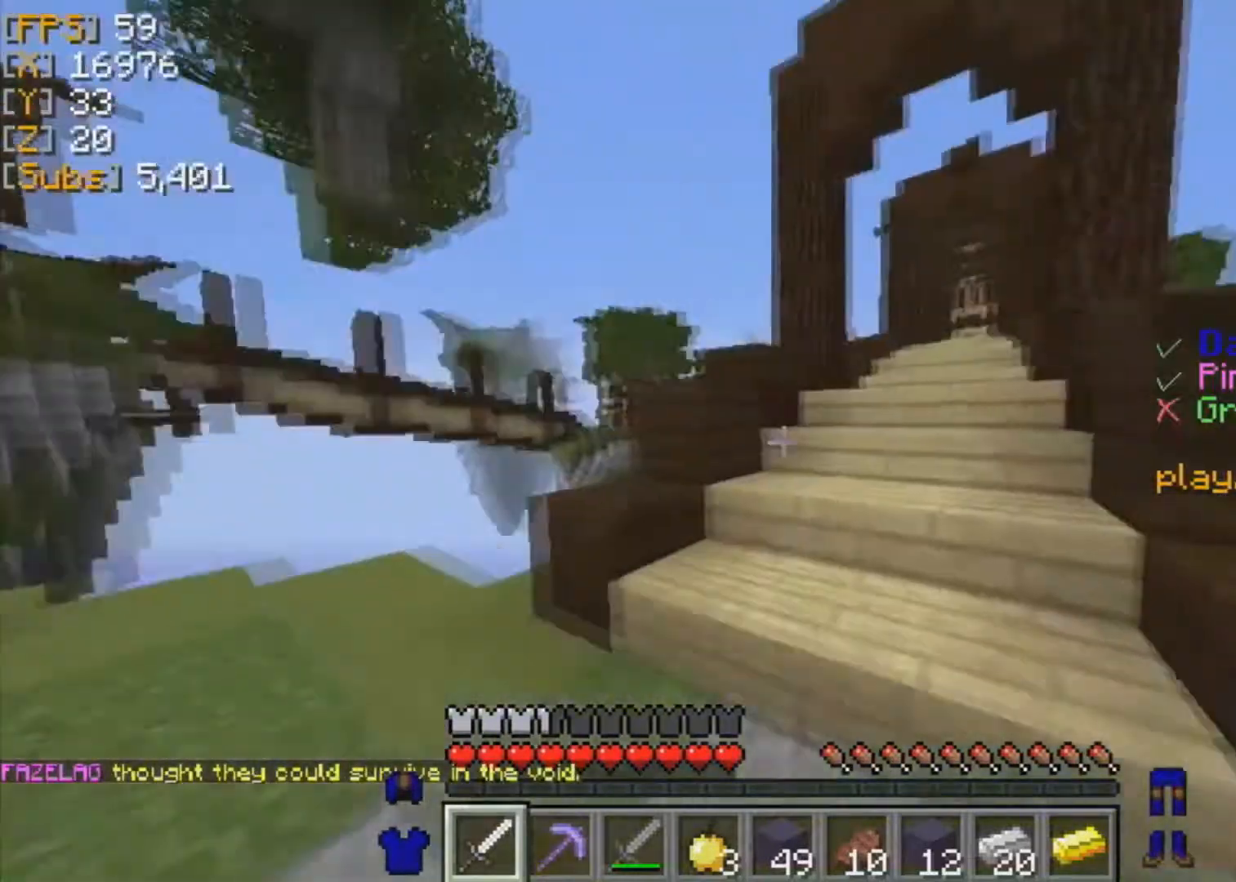
{"keys": ["w"], "mouse": [], "events": []}